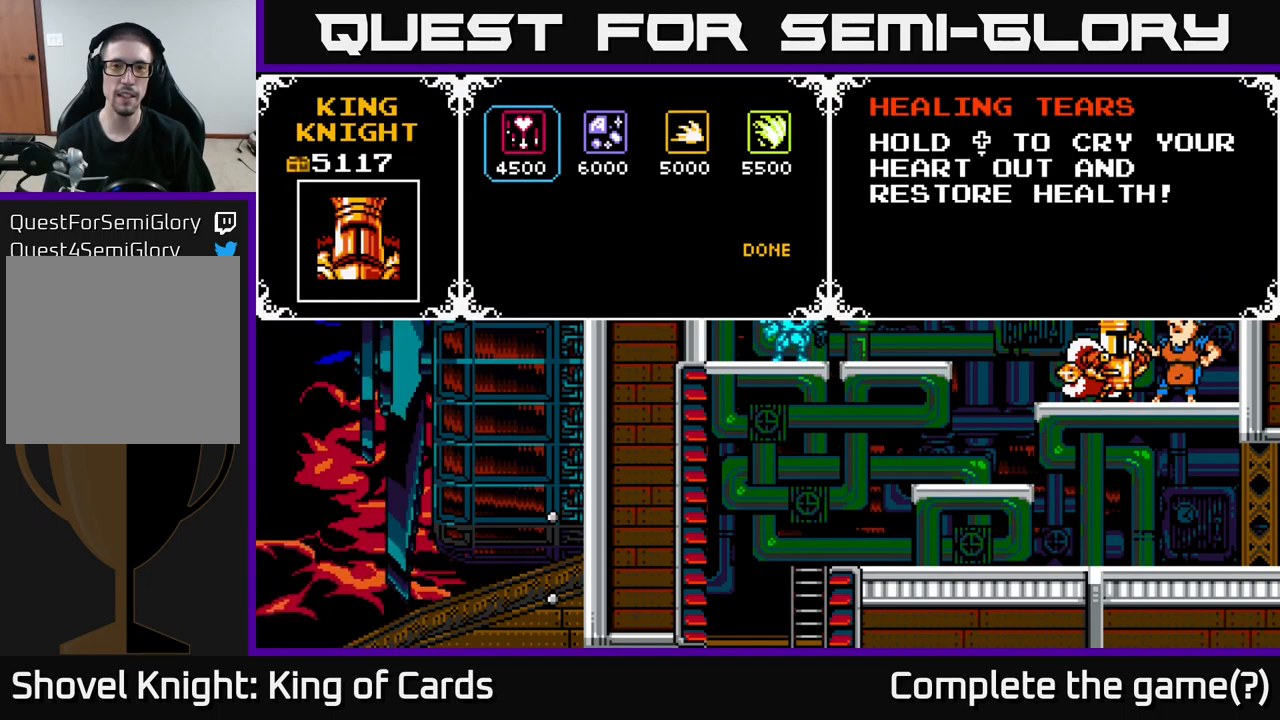
Gameplay with a controller (Xbox layout); each line is a JSON object with the inputs held at the frame after it. "events" lists button and stick changes between this image and that frame as [ms after this image, input, new state], when the widget could be followed in between. Not read: left_stick.
{"buttons": [], "right_stick": "center", "events": []}
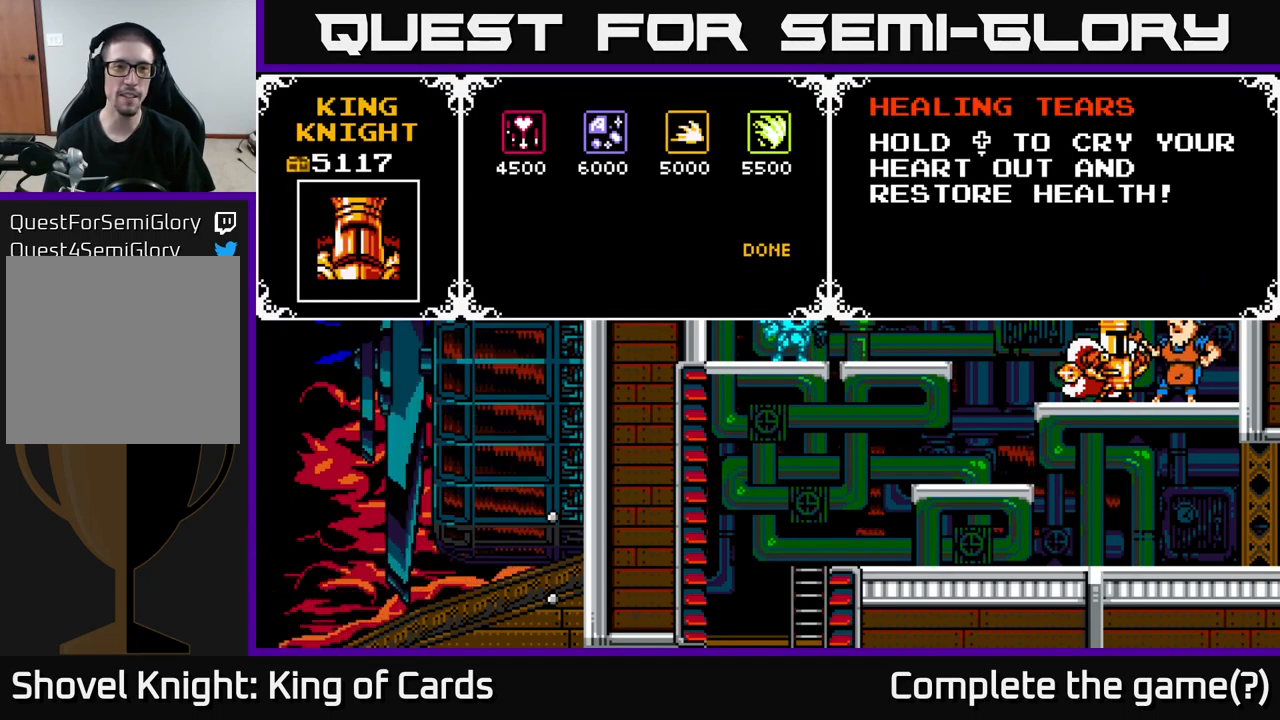
{"buttons": [], "right_stick": "center", "events": [[167, "DPAD_RIGHT", "down"], [300, "DPAD_RIGHT", "up"]]}
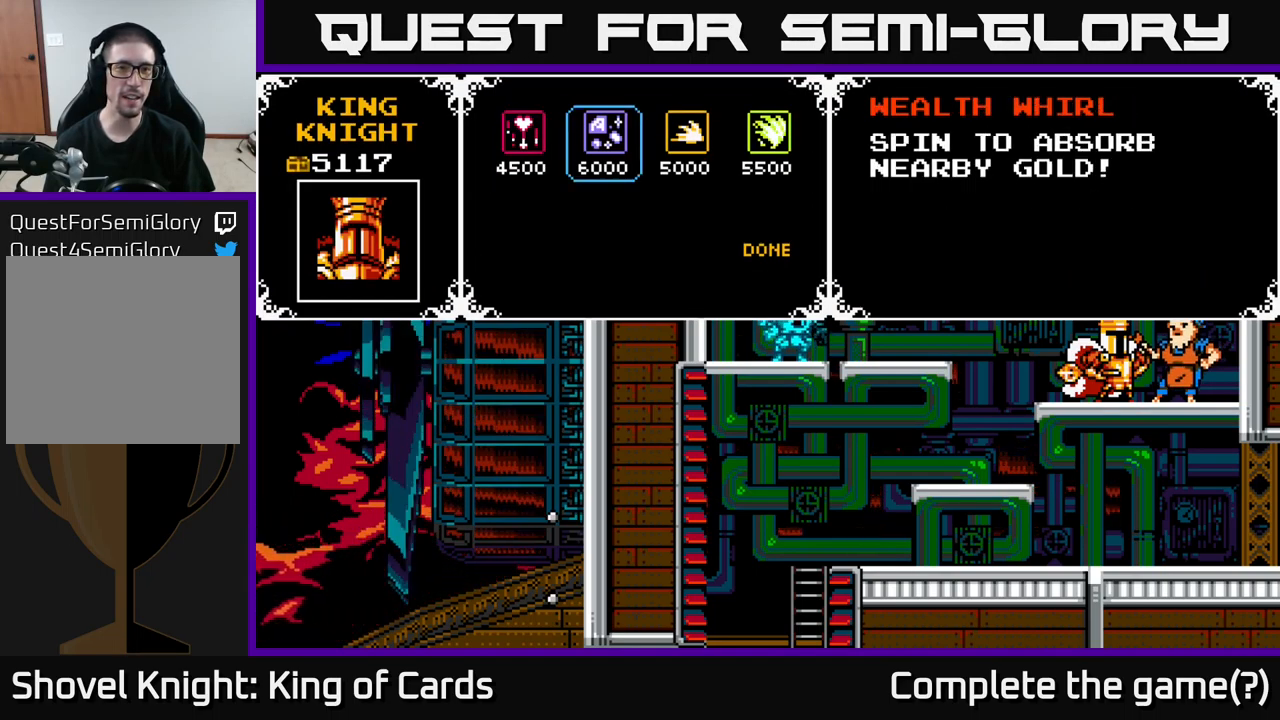
{"buttons": [], "right_stick": "center", "events": []}
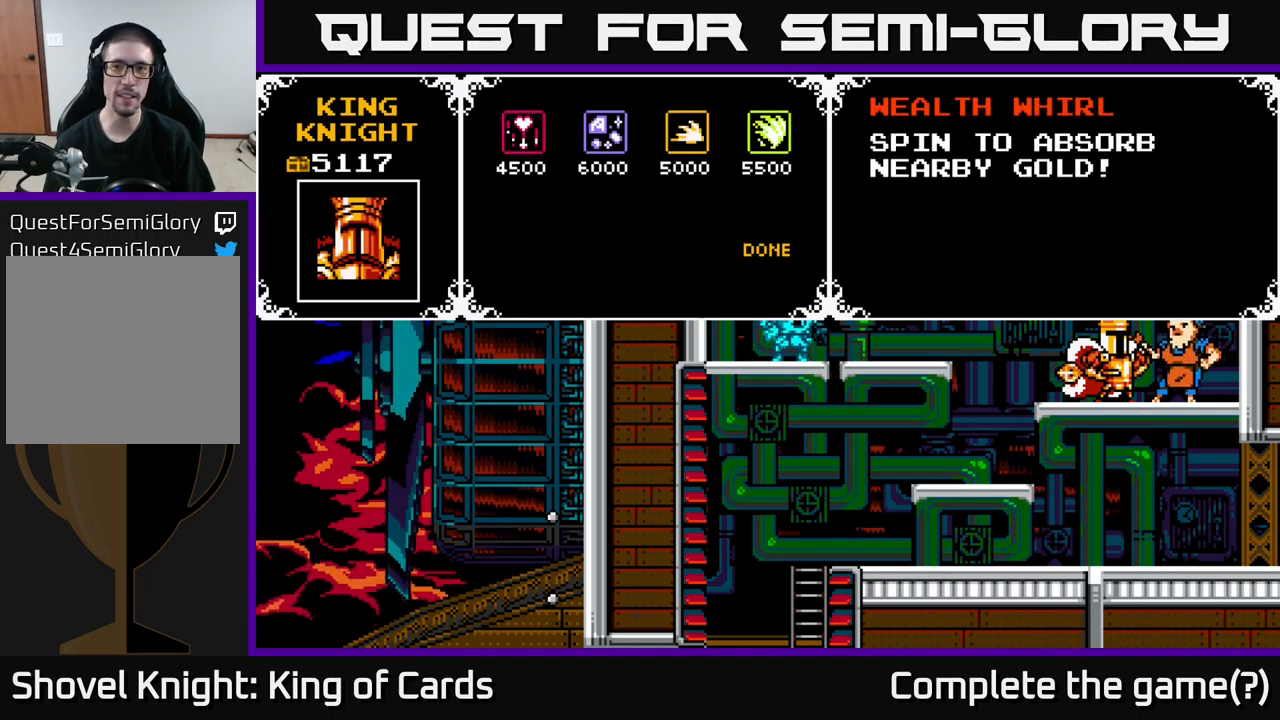
{"buttons": [], "right_stick": "center", "events": []}
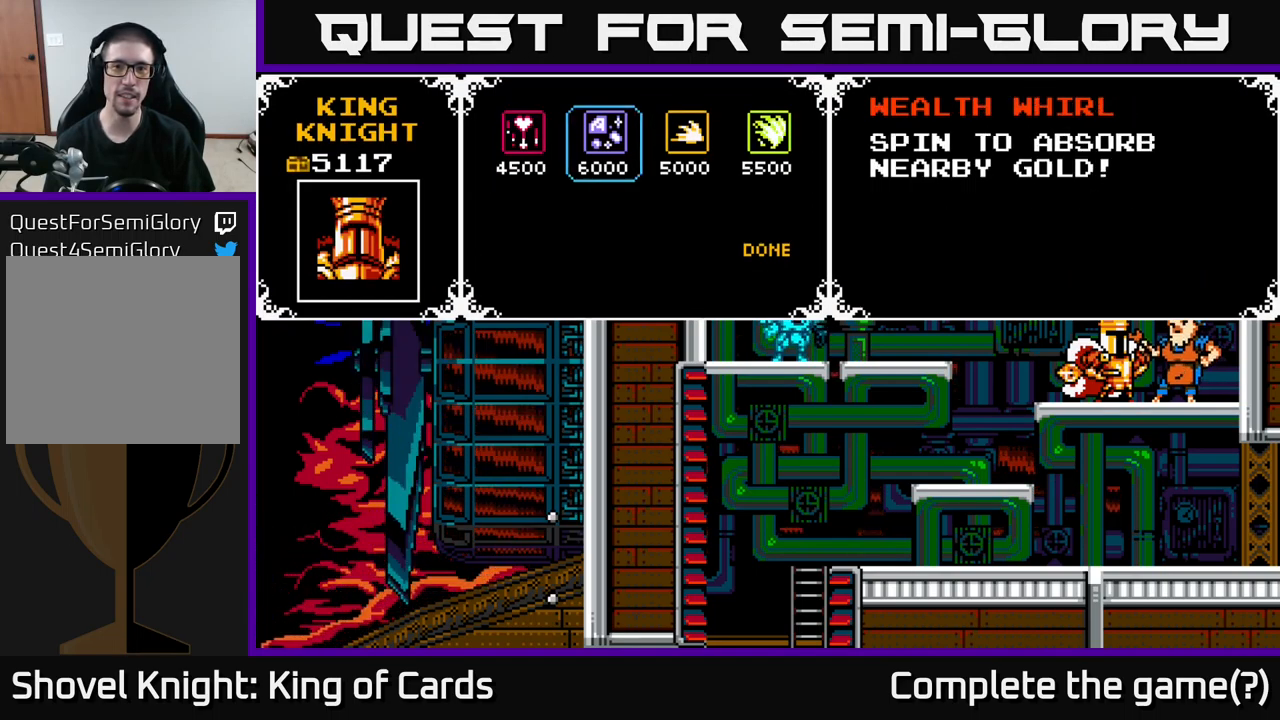
{"buttons": [], "right_stick": "center", "events": []}
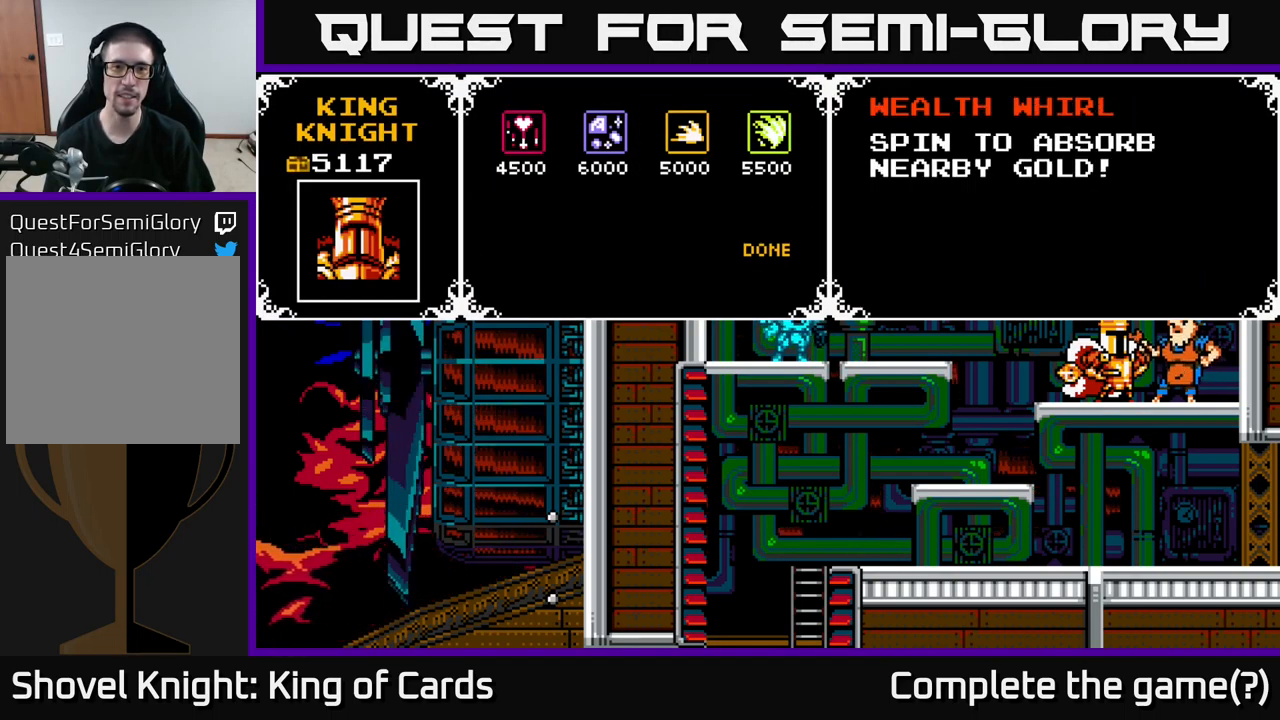
{"buttons": ["DPAD_RIGHT"], "right_stick": "center", "events": [[483, "DPAD_RIGHT", "down"]]}
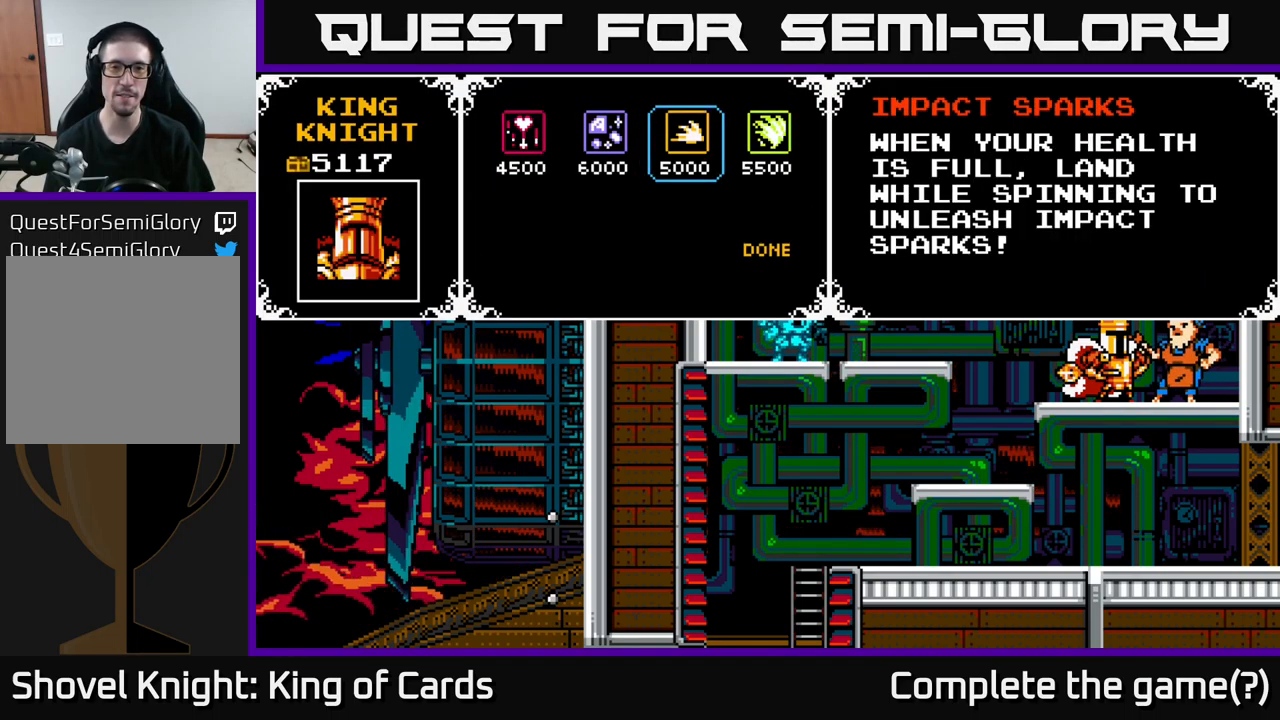
{"buttons": [], "right_stick": "center", "events": [[100, "DPAD_RIGHT", "up"]]}
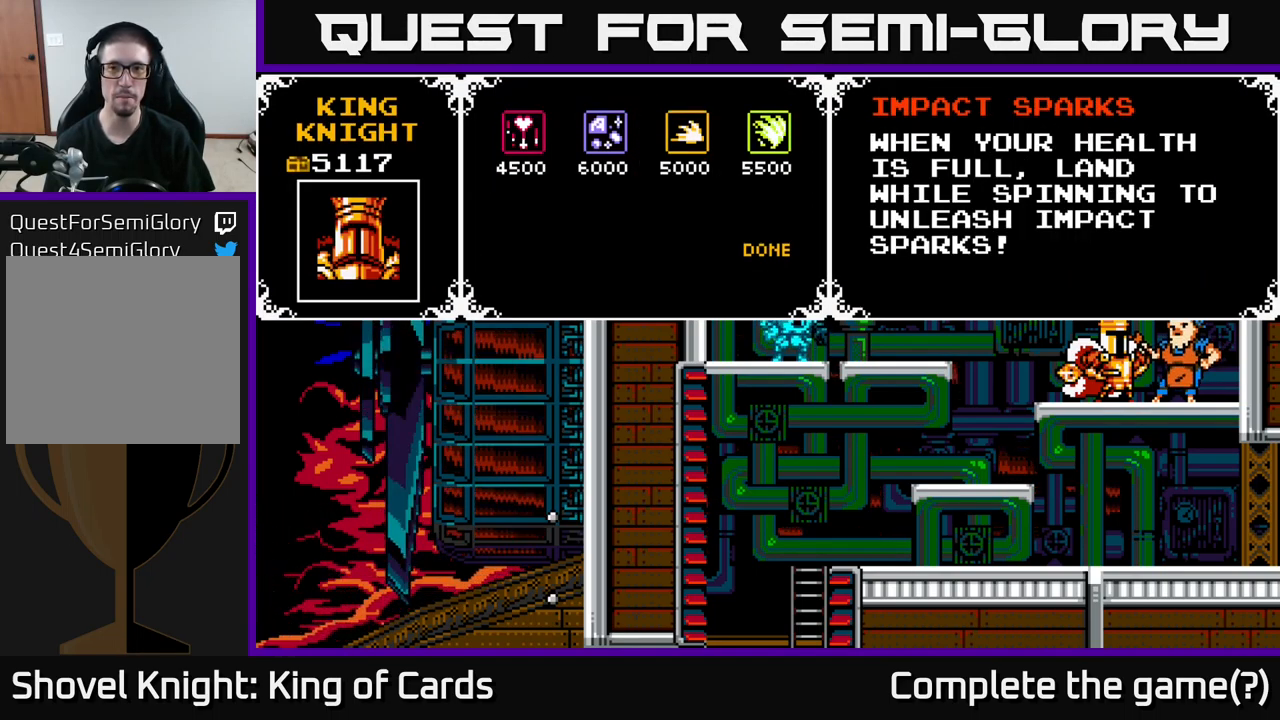
{"buttons": [], "right_stick": "center", "events": [[299, "DPAD_RIGHT", "down"], [433, "DPAD_RIGHT", "up"]]}
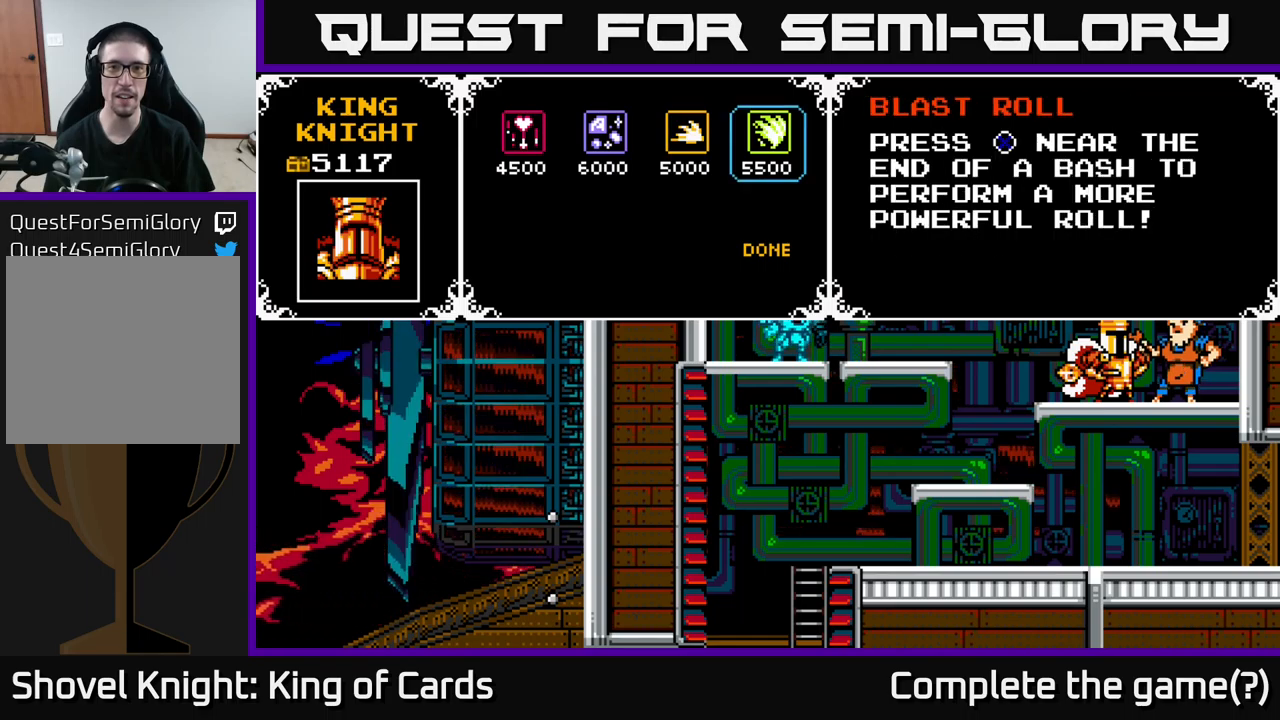
{"buttons": [], "right_stick": "center", "events": []}
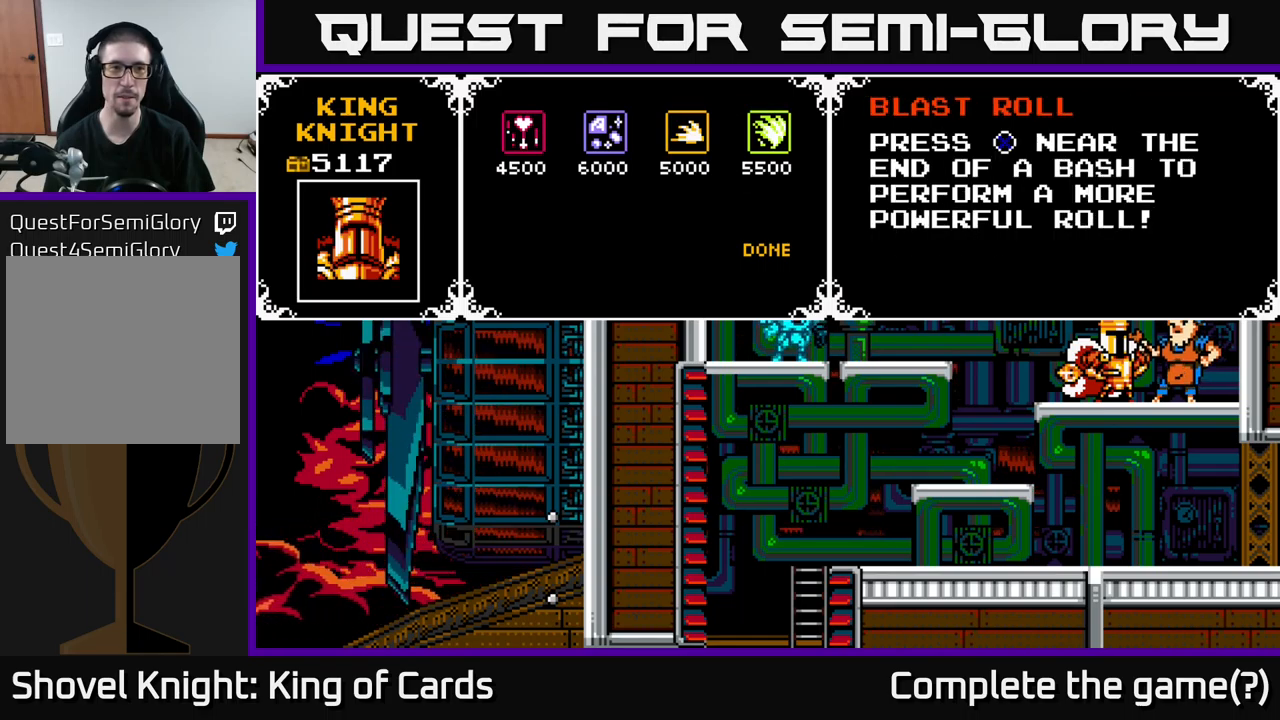
{"buttons": [], "right_stick": "center", "events": []}
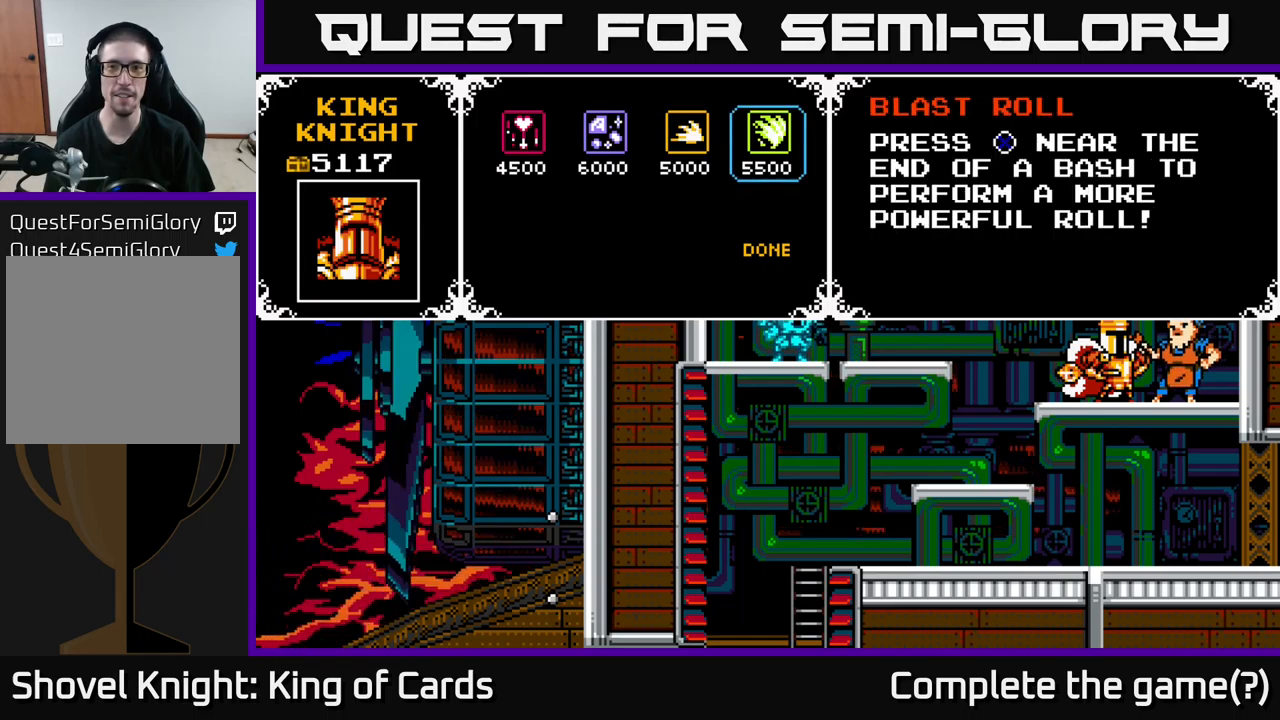
{"buttons": [], "right_stick": "center", "events": []}
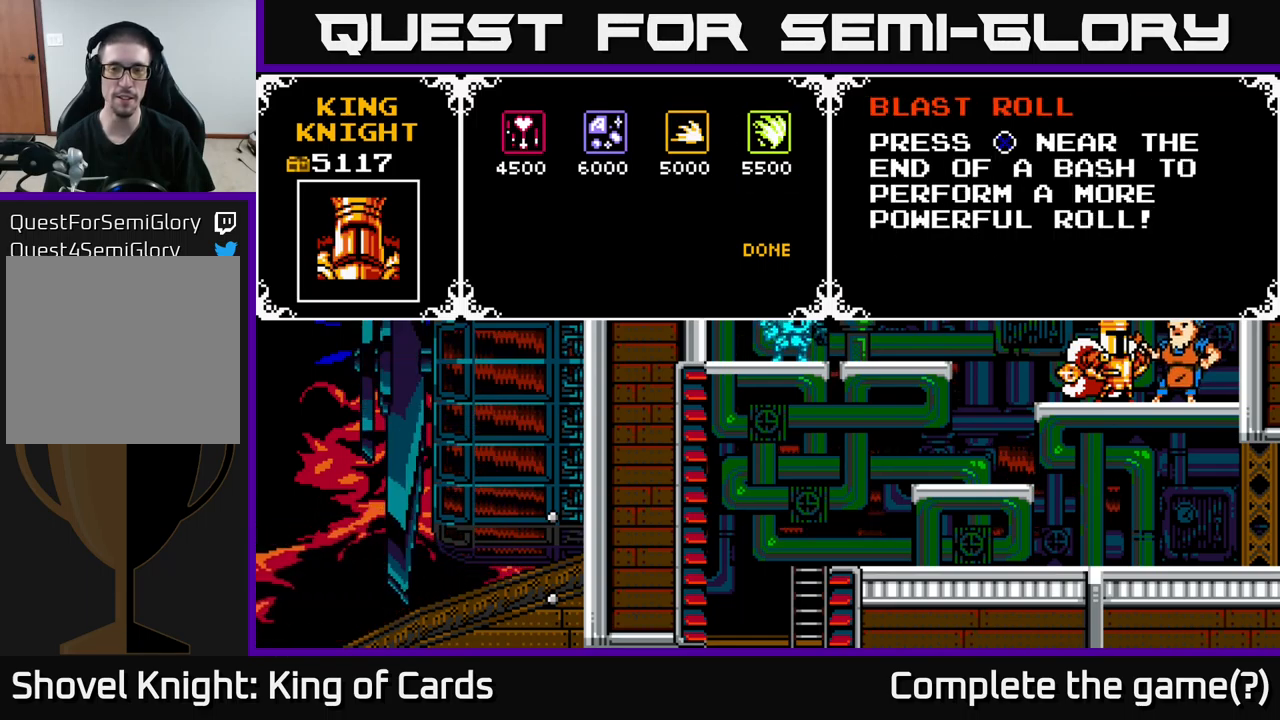
{"buttons": ["DPAD_LEFT"], "right_stick": "center", "events": [[417, "DPAD_LEFT", "down"]]}
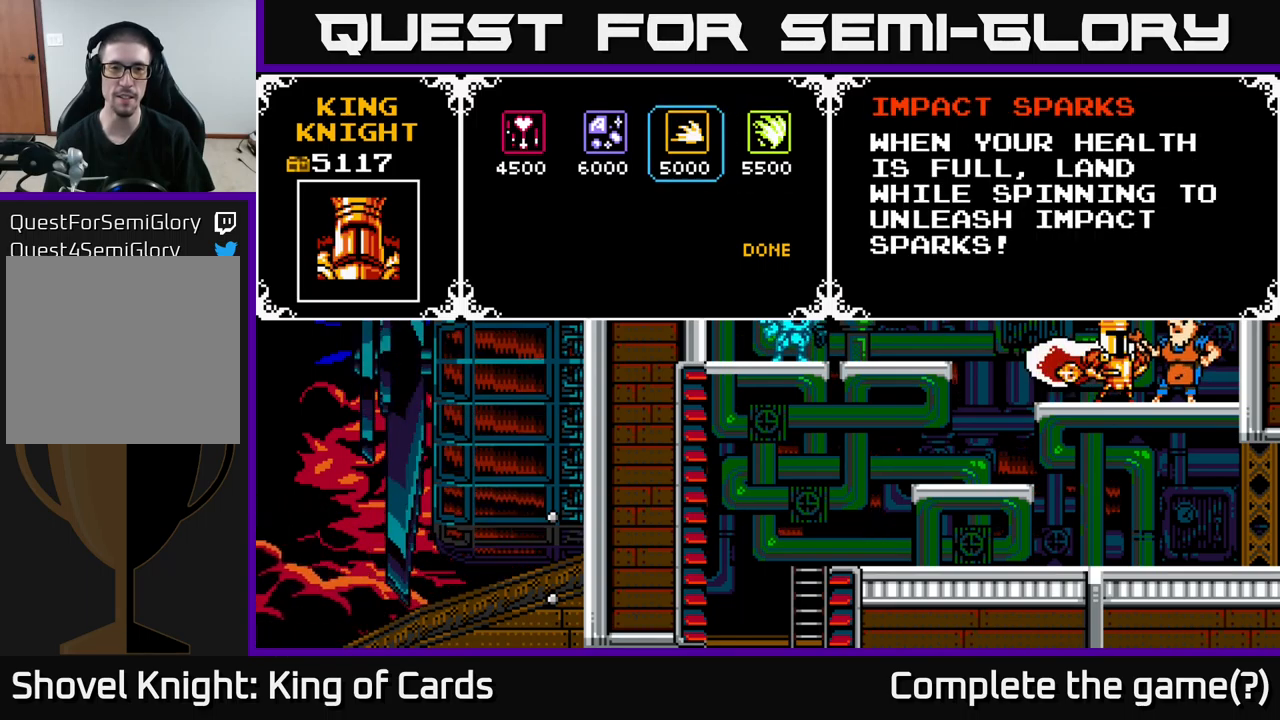
{"buttons": [], "right_stick": "center", "events": [[67, "DPAD_LEFT", "up"], [150, "DPAD_LEFT", "down"], [250, "DPAD_LEFT", "up"]]}
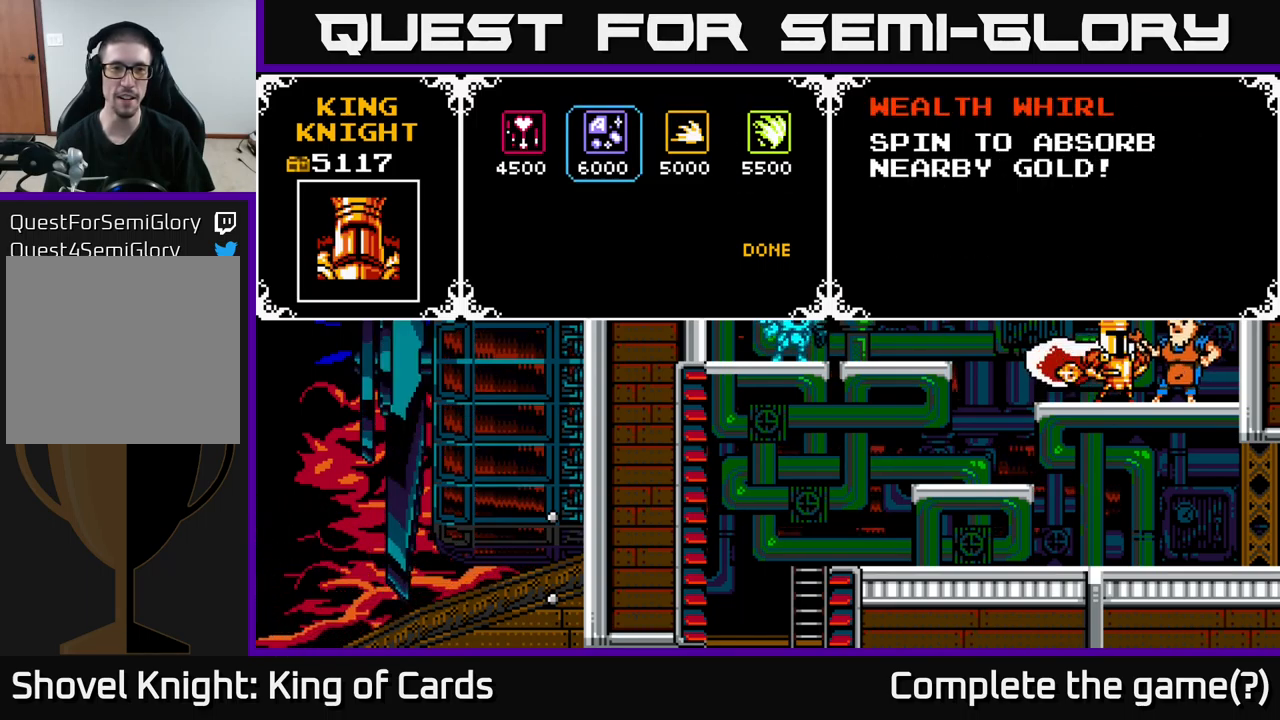
{"buttons": ["DPAD_UP"], "right_stick": "center", "events": [[433, "DPAD_UP", "down"]]}
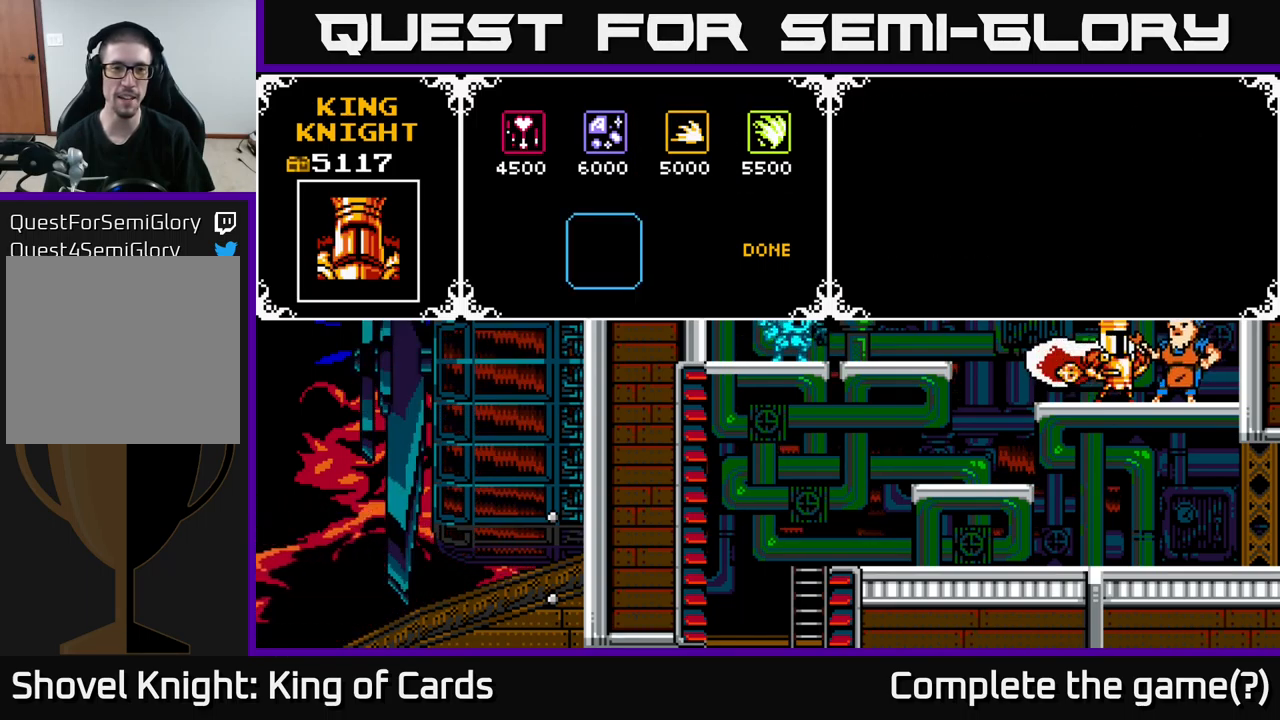
{"buttons": ["DPAD_RIGHT"], "right_stick": "center", "events": [[50, "DPAD_UP", "up"], [283, "DPAD_RIGHT", "down"], [367, "DPAD_RIGHT", "up"], [483, "DPAD_RIGHT", "down"]]}
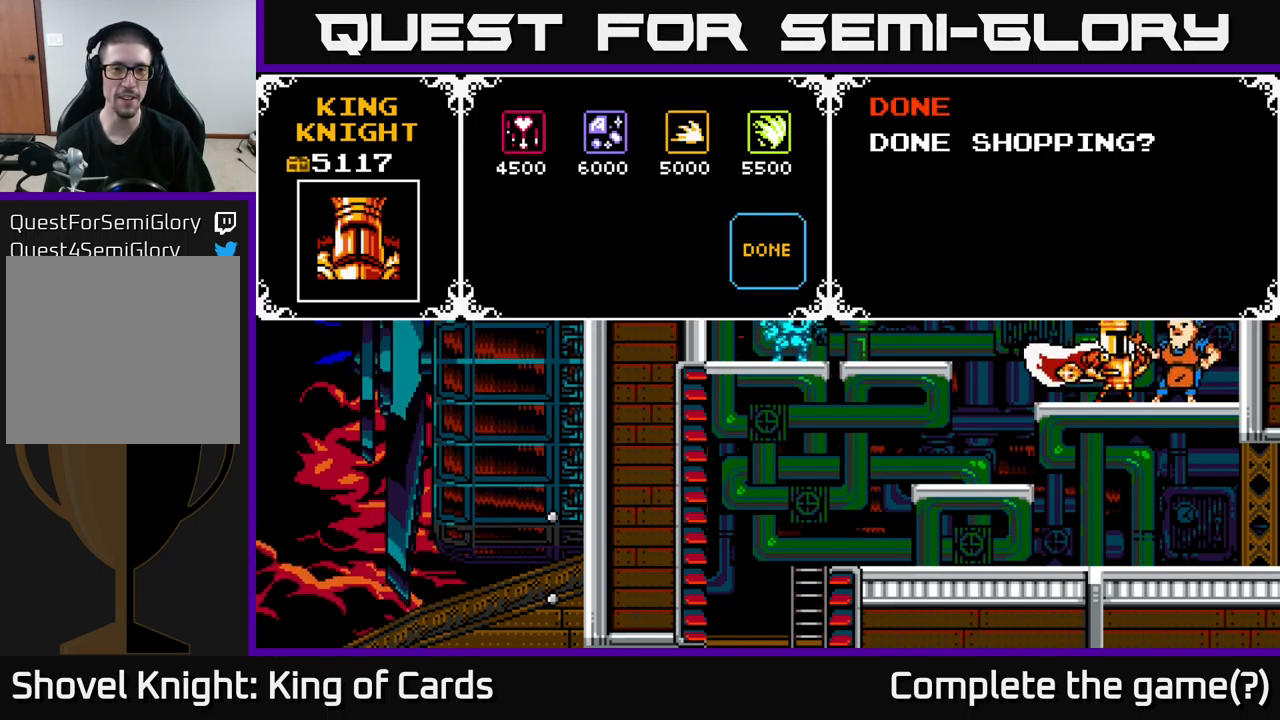
{"buttons": [], "right_stick": "center", "events": [[100, "DPAD_RIGHT", "up"], [217, "A", "down"], [333, "A", "up"]]}
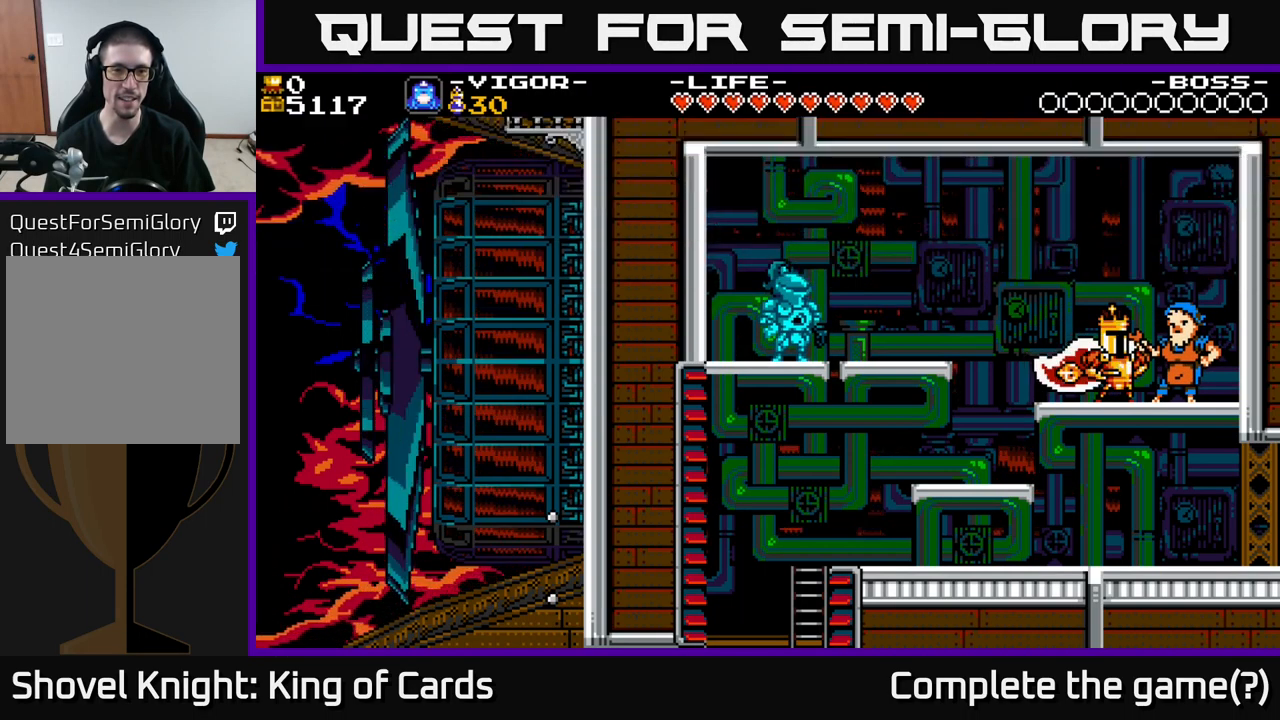
{"buttons": ["A", "DPAD_LEFT"], "right_stick": "center", "events": [[117, "DPAD_RIGHT", "down"], [267, "DPAD_RIGHT", "up"], [317, "DPAD_LEFT", "down"], [483, "A", "down"]]}
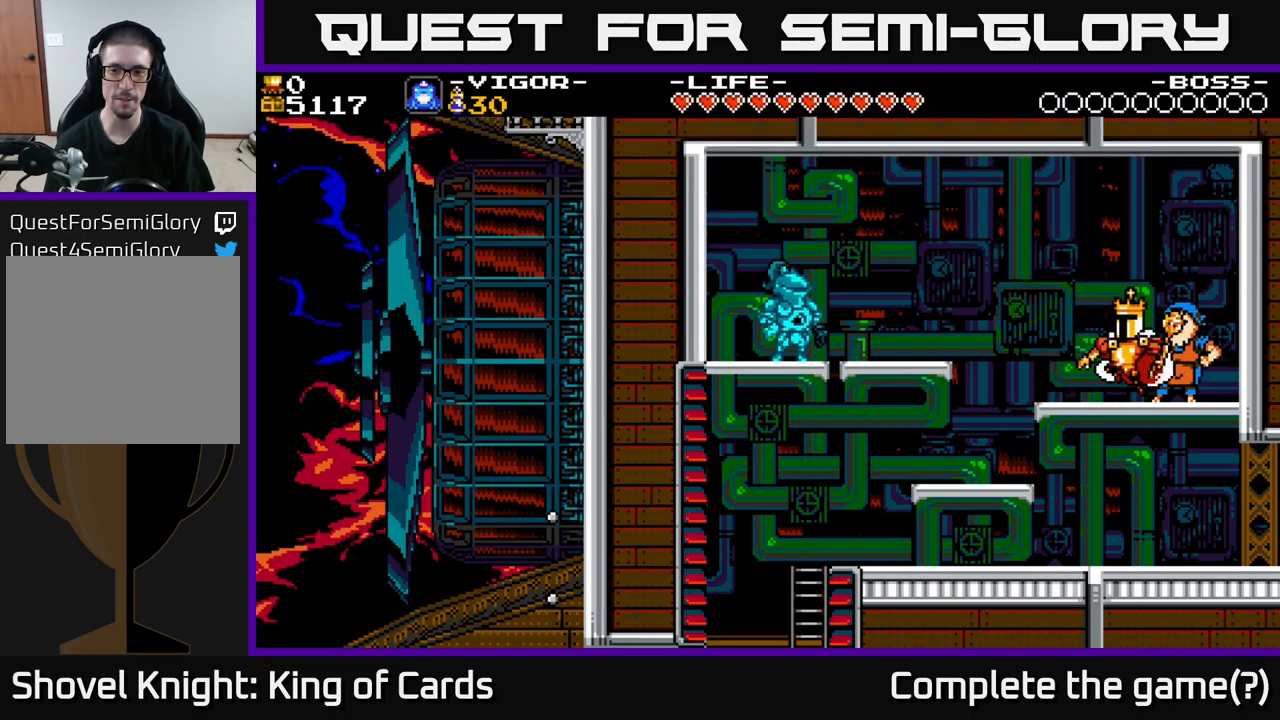
{"buttons": [], "right_stick": "center", "events": [[117, "A", "up"], [484, "DPAD_LEFT", "up"]]}
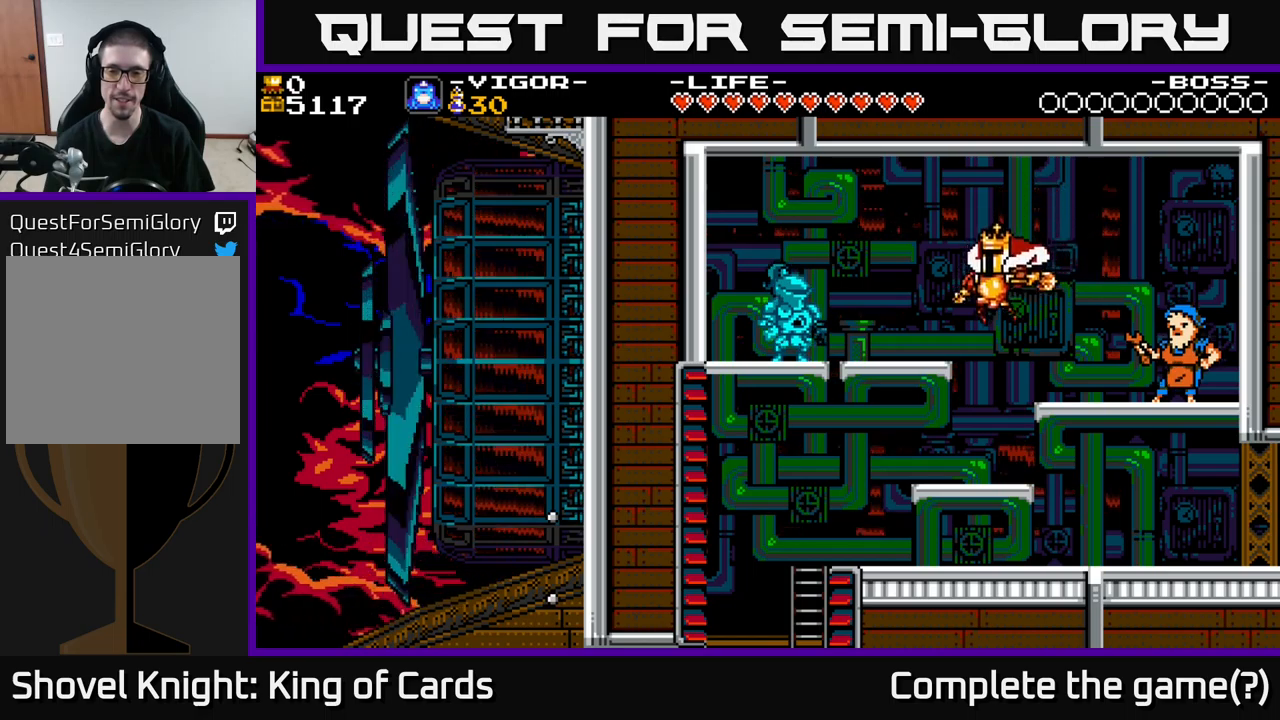
{"buttons": ["DPAD_RIGHT"], "right_stick": "center", "events": [[184, "DPAD_RIGHT", "down"]]}
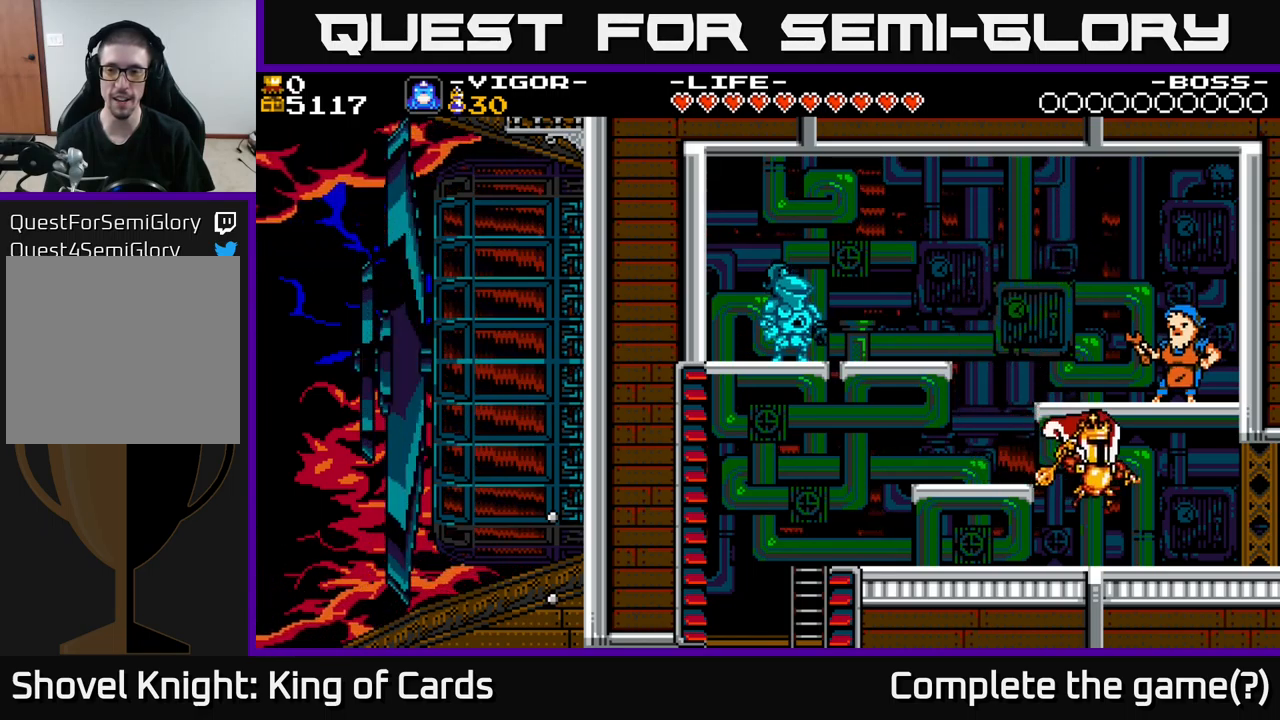
{"buttons": ["DPAD_RIGHT"], "right_stick": "center", "events": []}
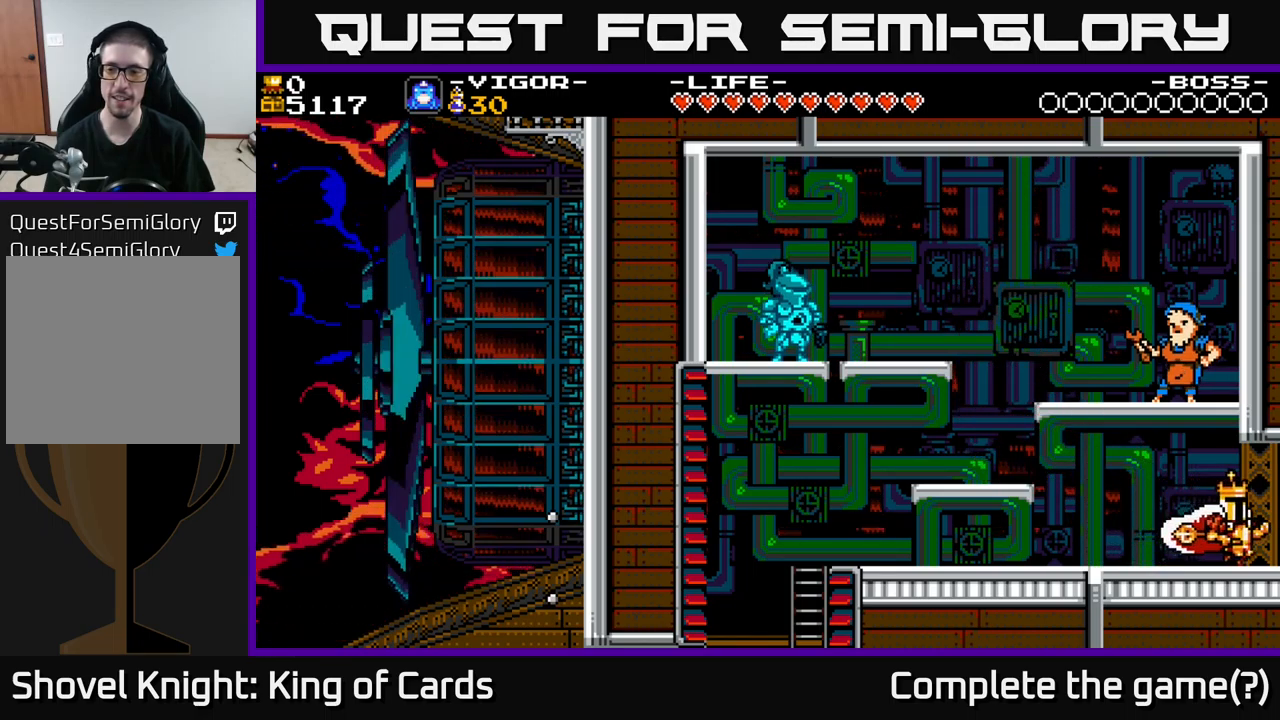
{"buttons": ["DPAD_RIGHT"], "right_stick": "center", "events": []}
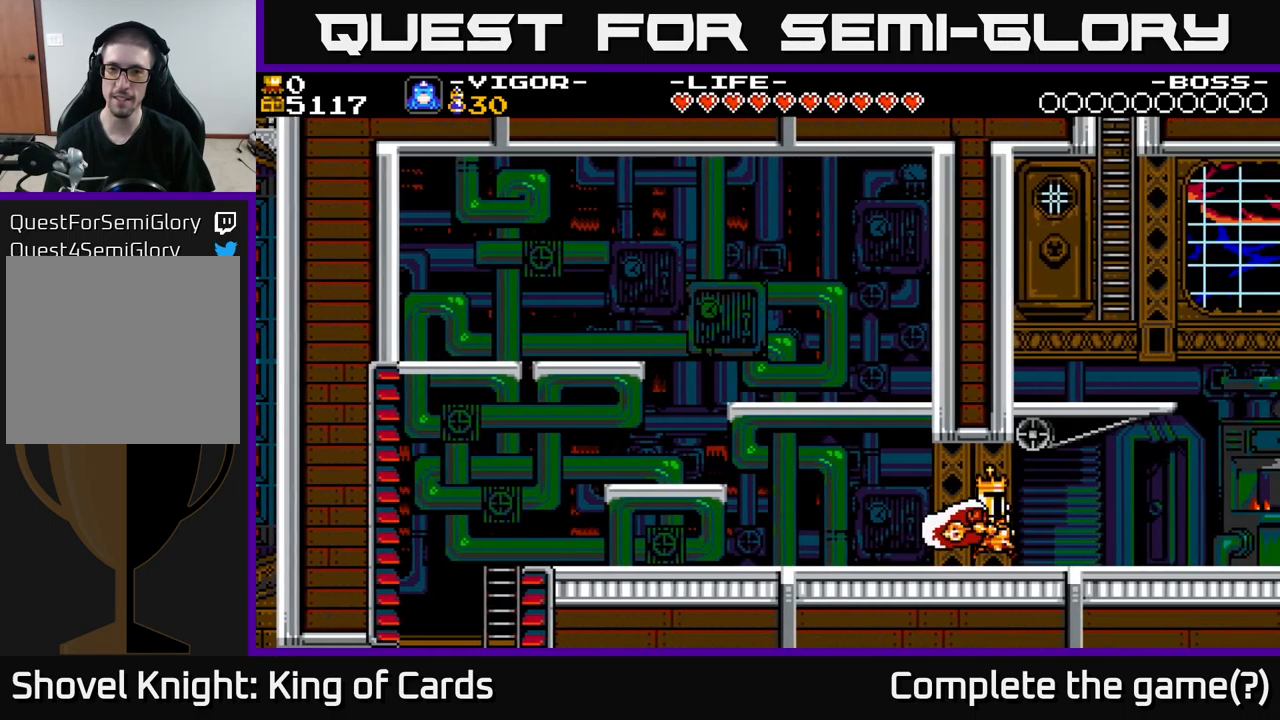
{"buttons": ["DPAD_RIGHT"], "right_stick": "center", "events": []}
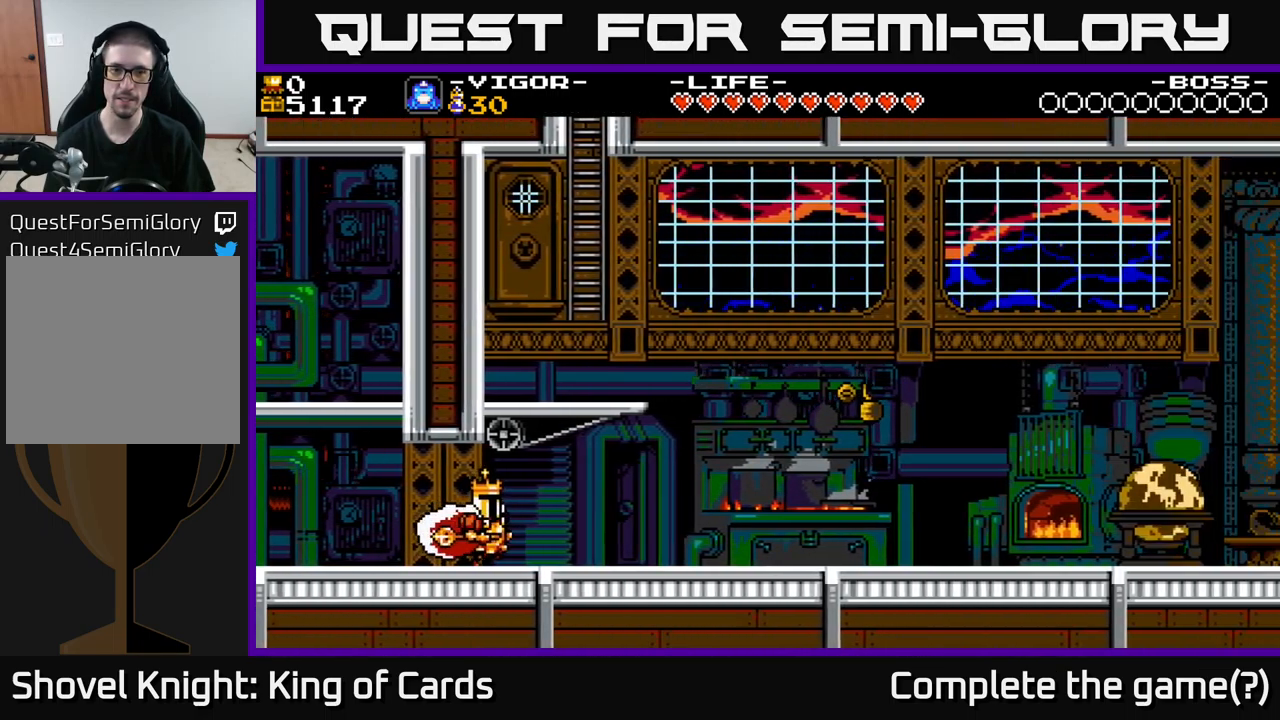
{"buttons": ["DPAD_RIGHT"], "right_stick": "center", "events": []}
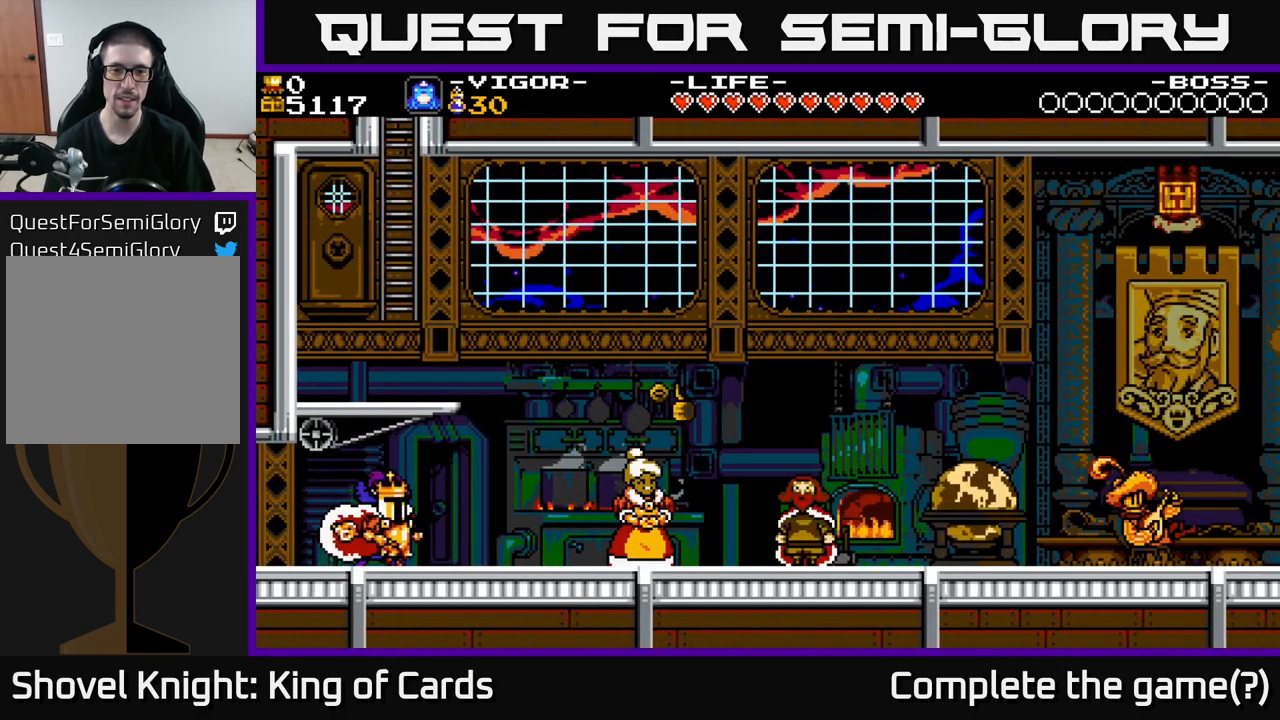
{"buttons": ["DPAD_RIGHT"], "right_stick": "center", "events": [[250, "A", "down"], [284, "A", "up"]]}
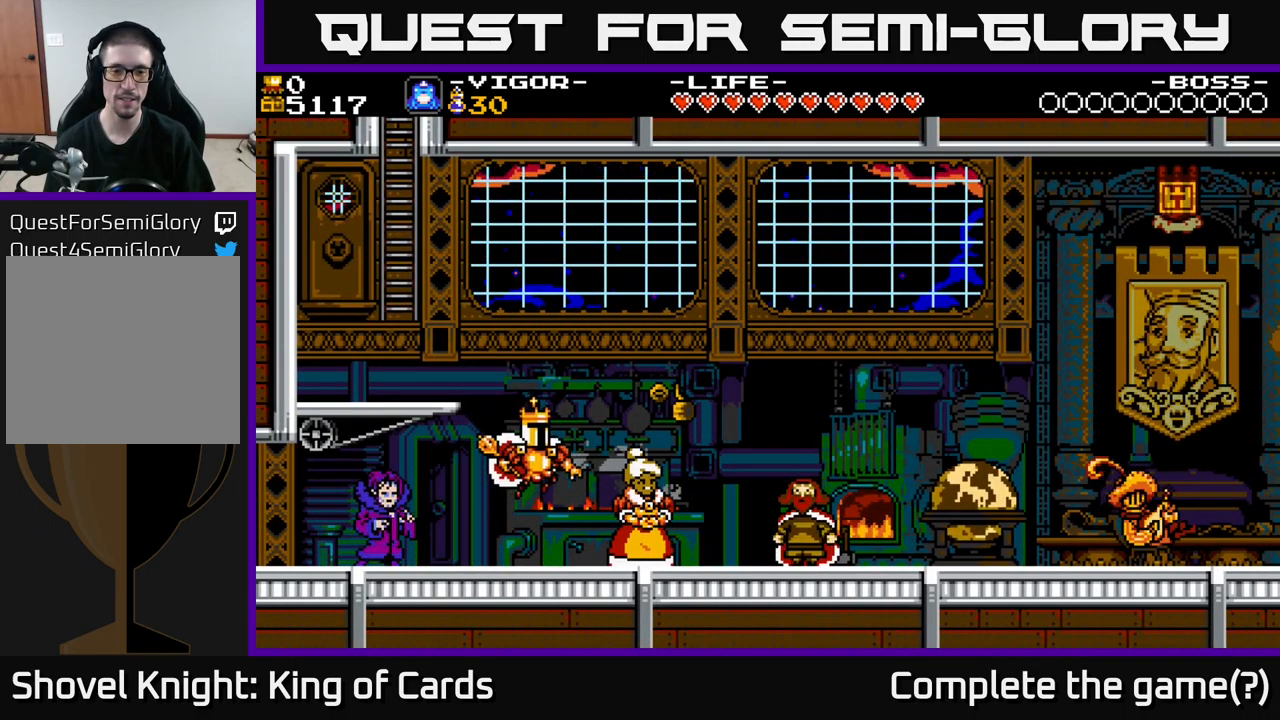
{"buttons": ["DPAD_RIGHT"], "right_stick": "center", "events": [[300, "A", "down"], [367, "A", "up"]]}
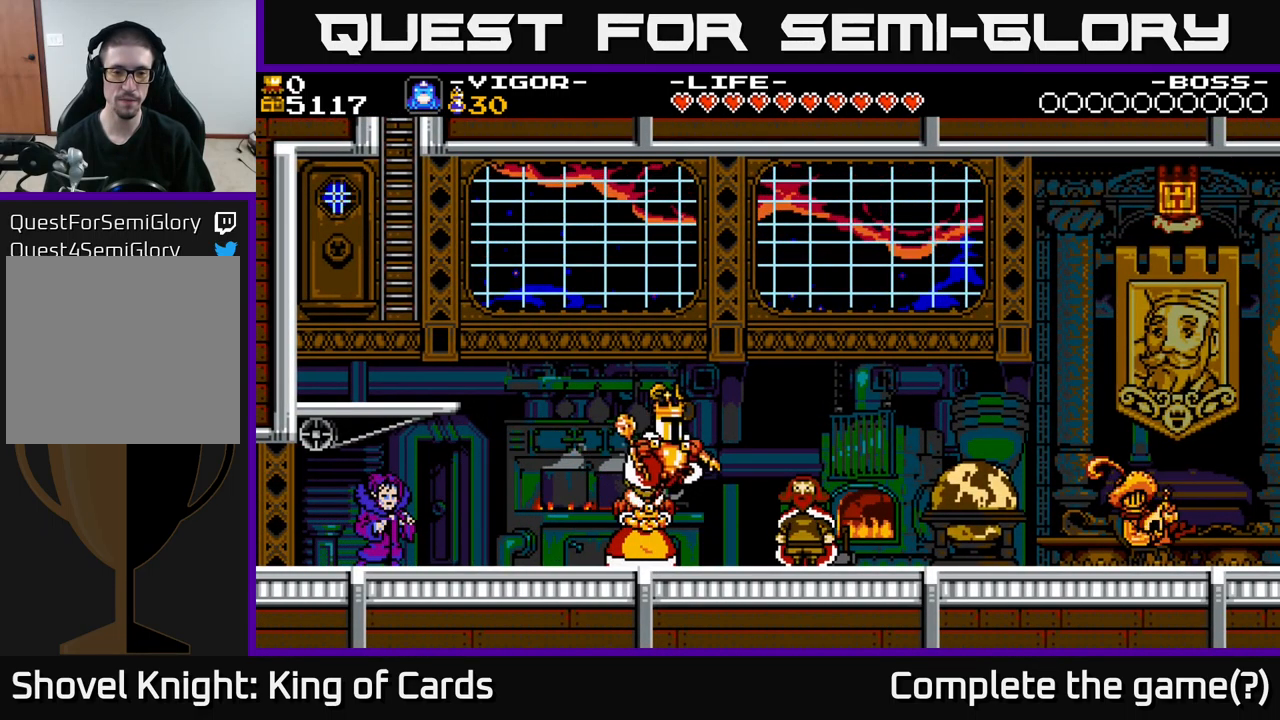
{"buttons": ["DPAD_RIGHT"], "right_stick": "center", "events": [[384, "A", "down"], [450, "A", "up"]]}
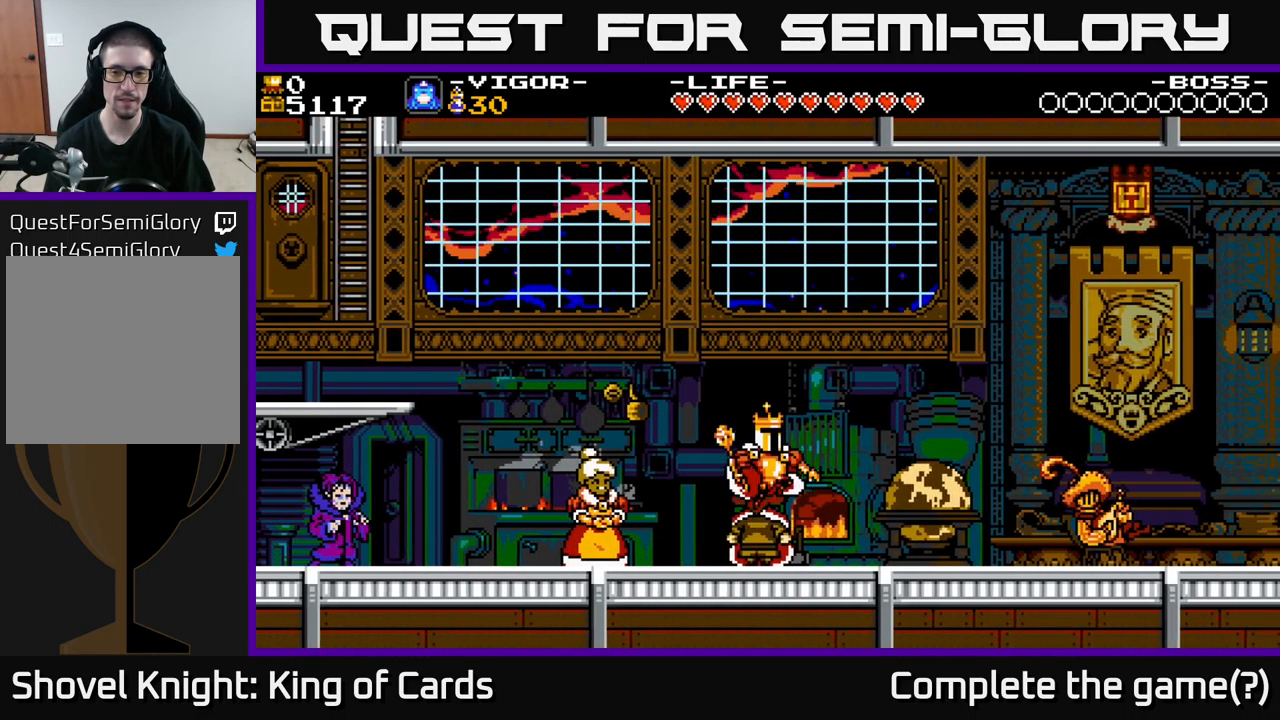
{"buttons": ["A", "DPAD_RIGHT"], "right_stick": "center", "events": [[450, "A", "down"]]}
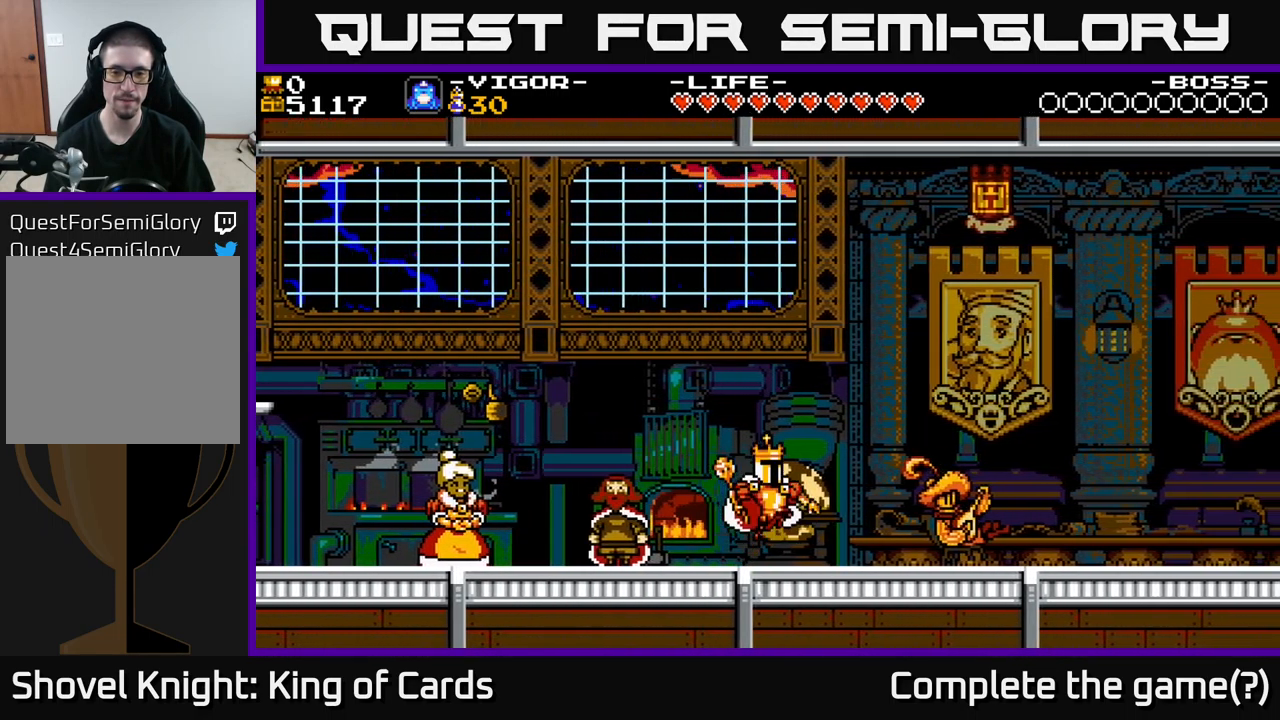
{"buttons": ["A", "X", "DPAD_RIGHT"], "right_stick": "center", "events": [[367, "X", "down"]]}
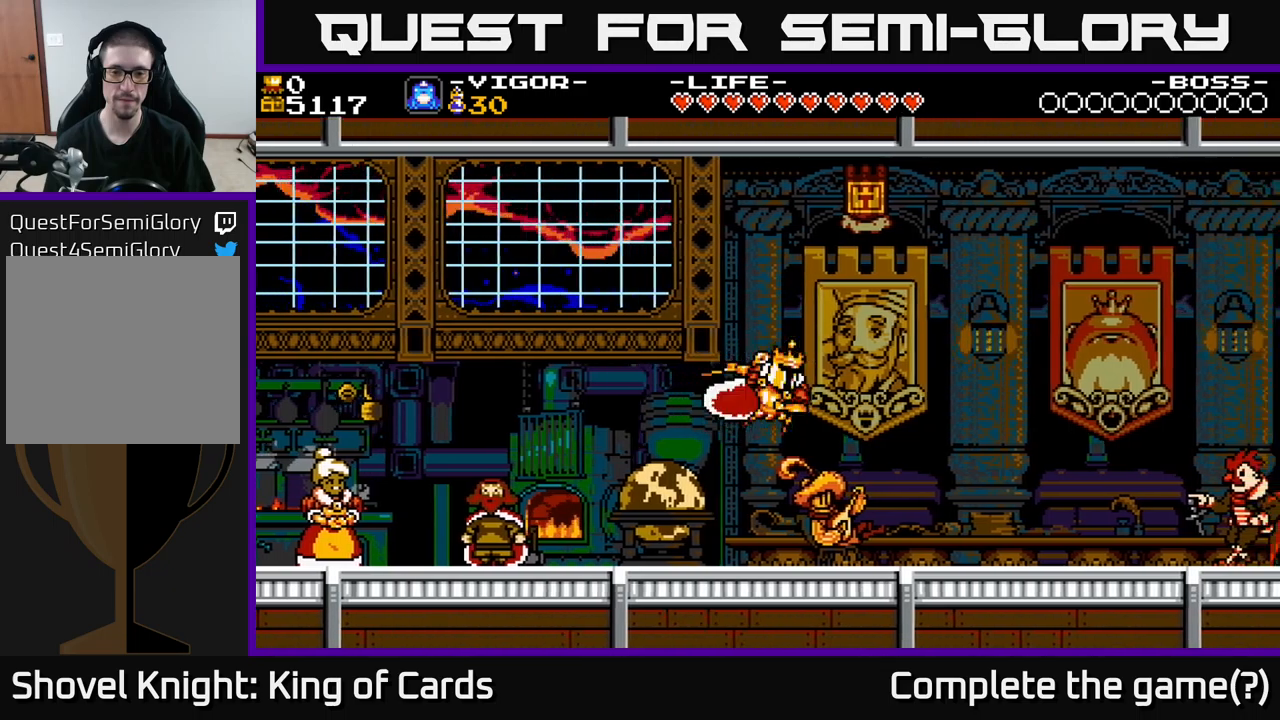
{"buttons": ["DPAD_RIGHT"], "right_stick": "center", "events": [[283, "X", "up"], [350, "A", "up"]]}
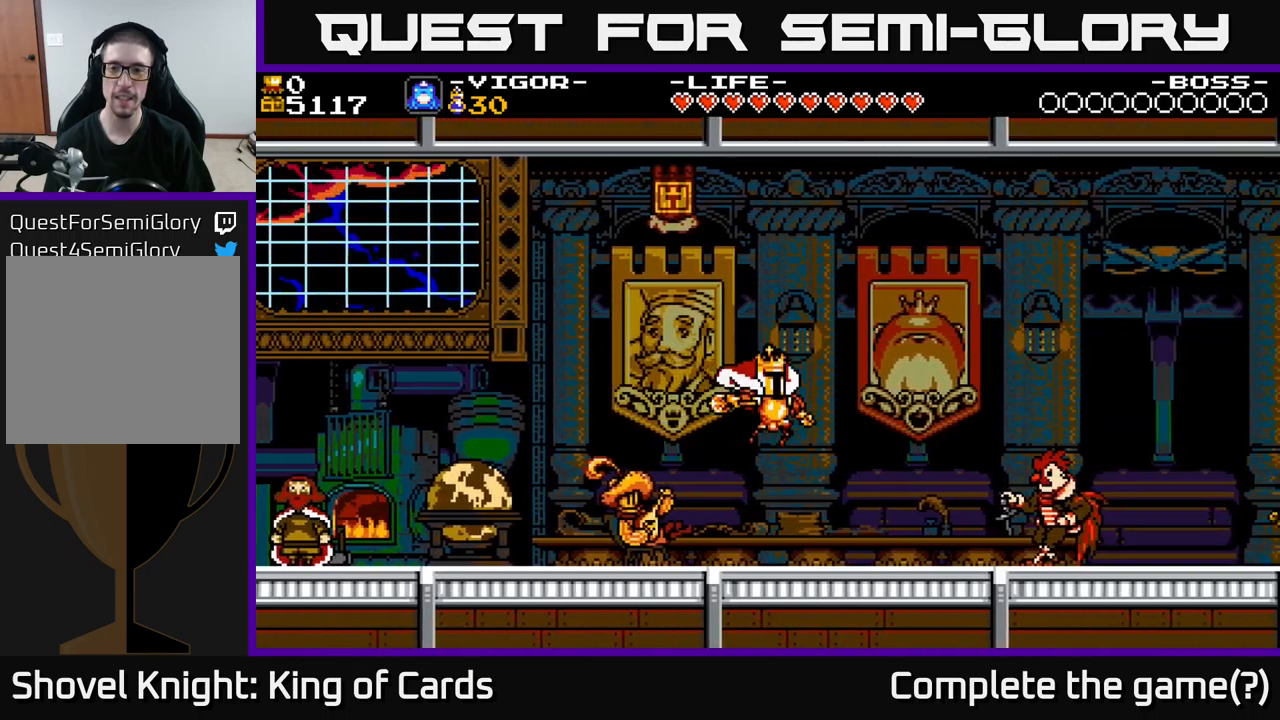
{"buttons": ["A", "DPAD_RIGHT"], "right_stick": "center", "events": [[383, "A", "down"]]}